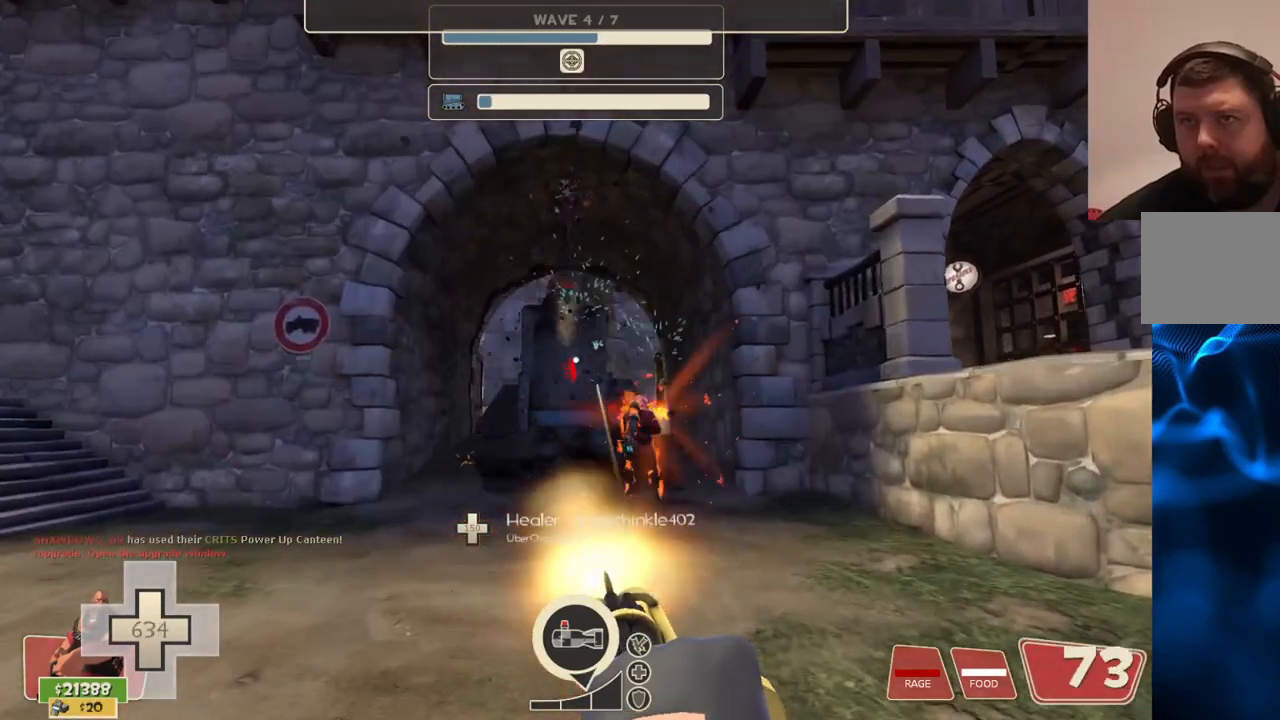
Gameplay with a controller (PlayStation layout); each line is a JSON object with the inputs held at the frame after it. "events" lists button and stick changes between this image and that frame as [ms after this image, input, new state], when the widget could be followed in between.
{"buttons": ["L2", "R2"], "left_stick": "up", "right_stick": "center", "events": []}
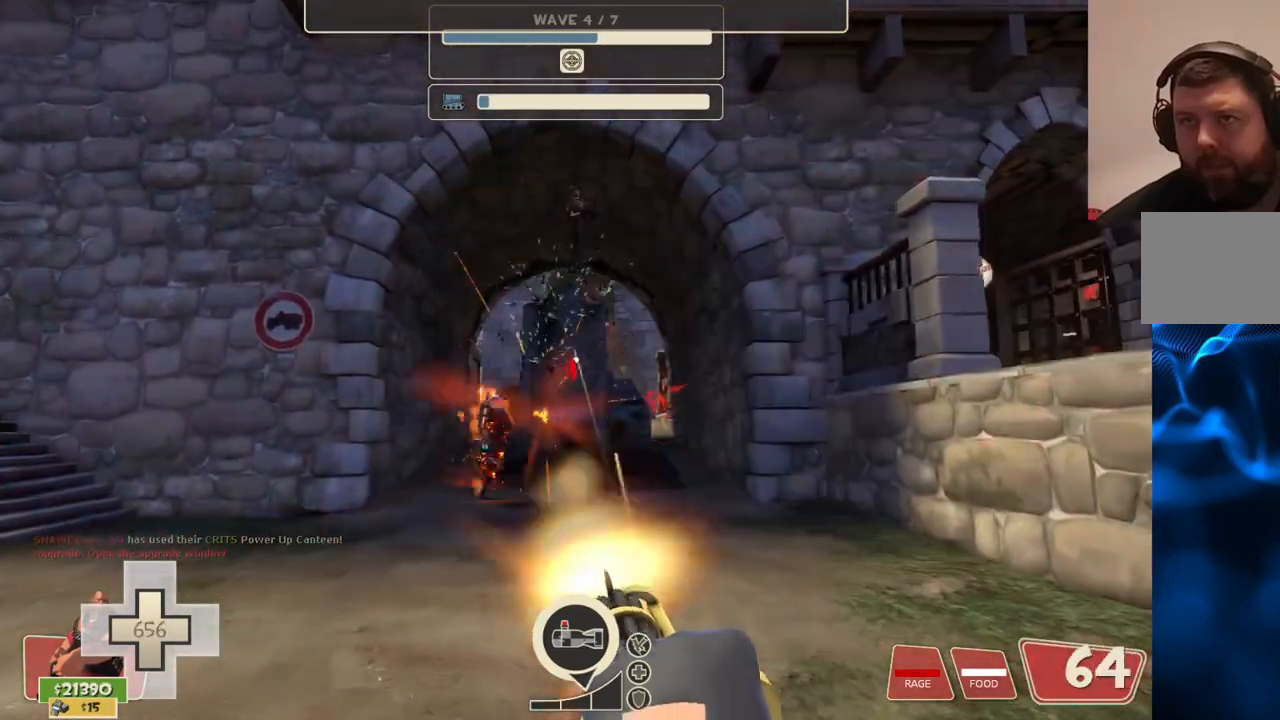
{"buttons": ["L2", "R2"], "left_stick": "up", "right_stick": "center", "events": []}
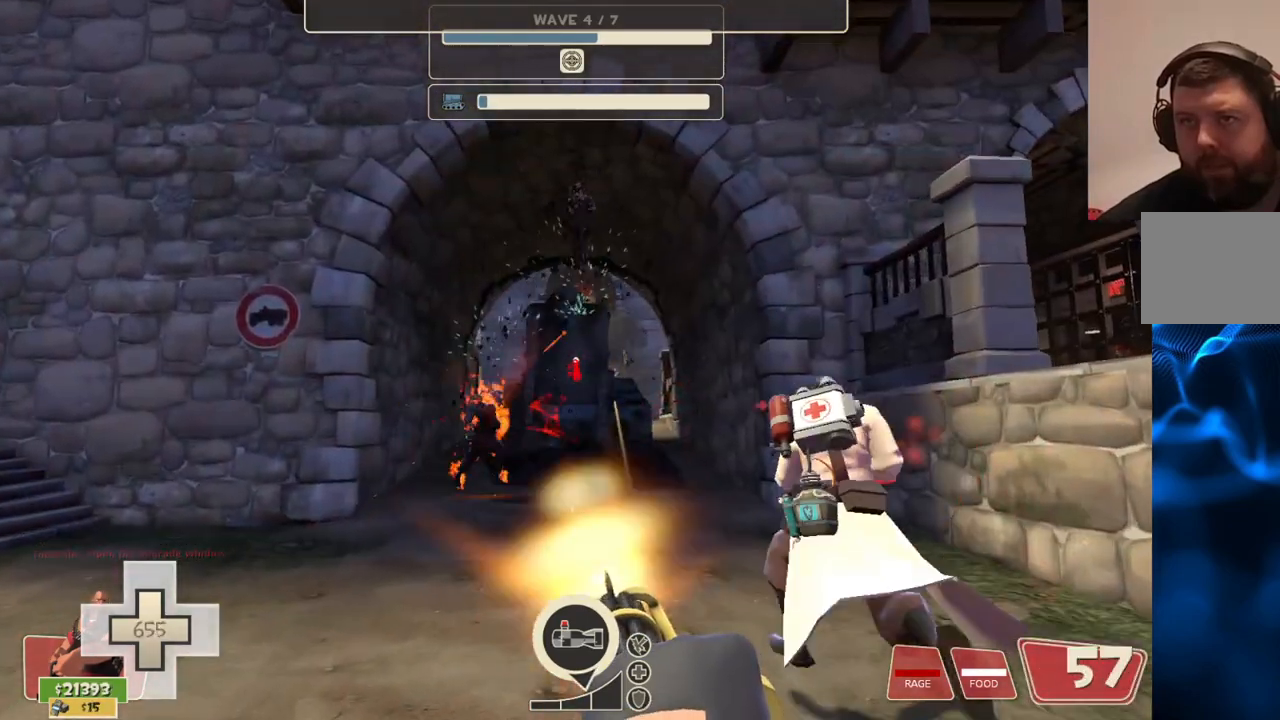
{"buttons": ["L2", "R2"], "left_stick": "center", "right_stick": "center", "events": [[83, "left_stick", "center"]]}
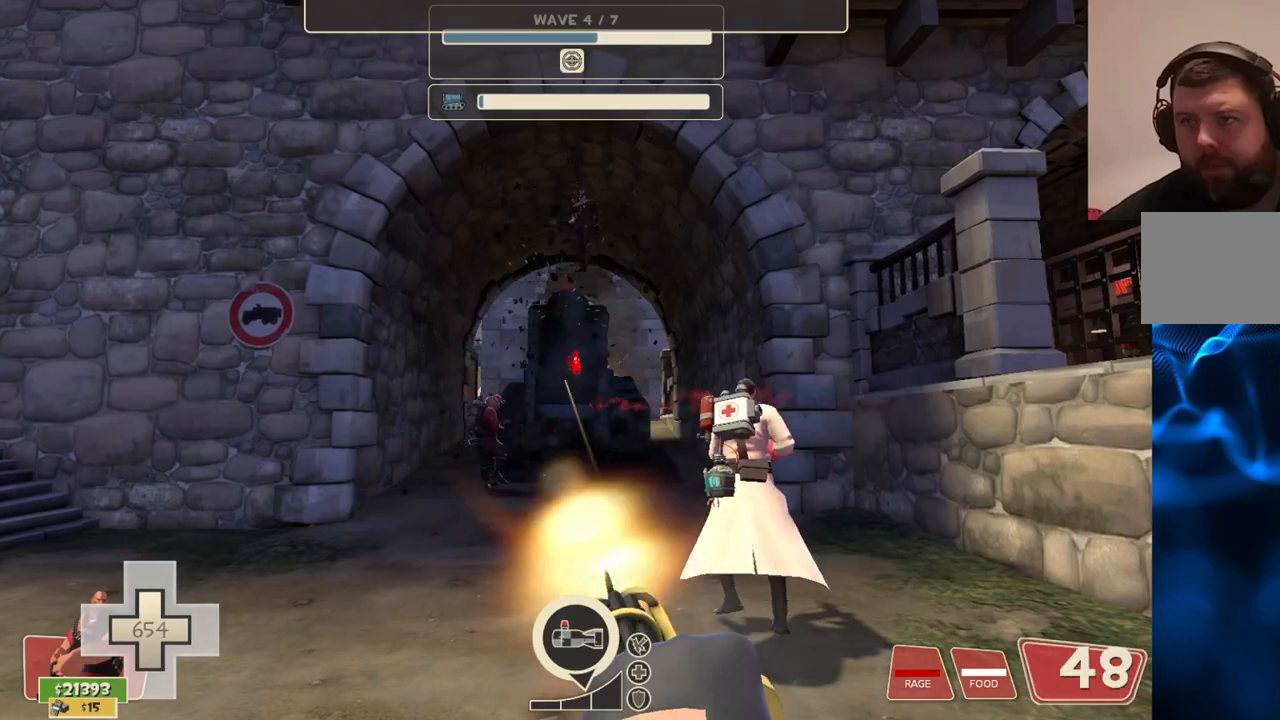
{"buttons": ["L2", "R2"], "left_stick": "center", "right_stick": "center", "events": []}
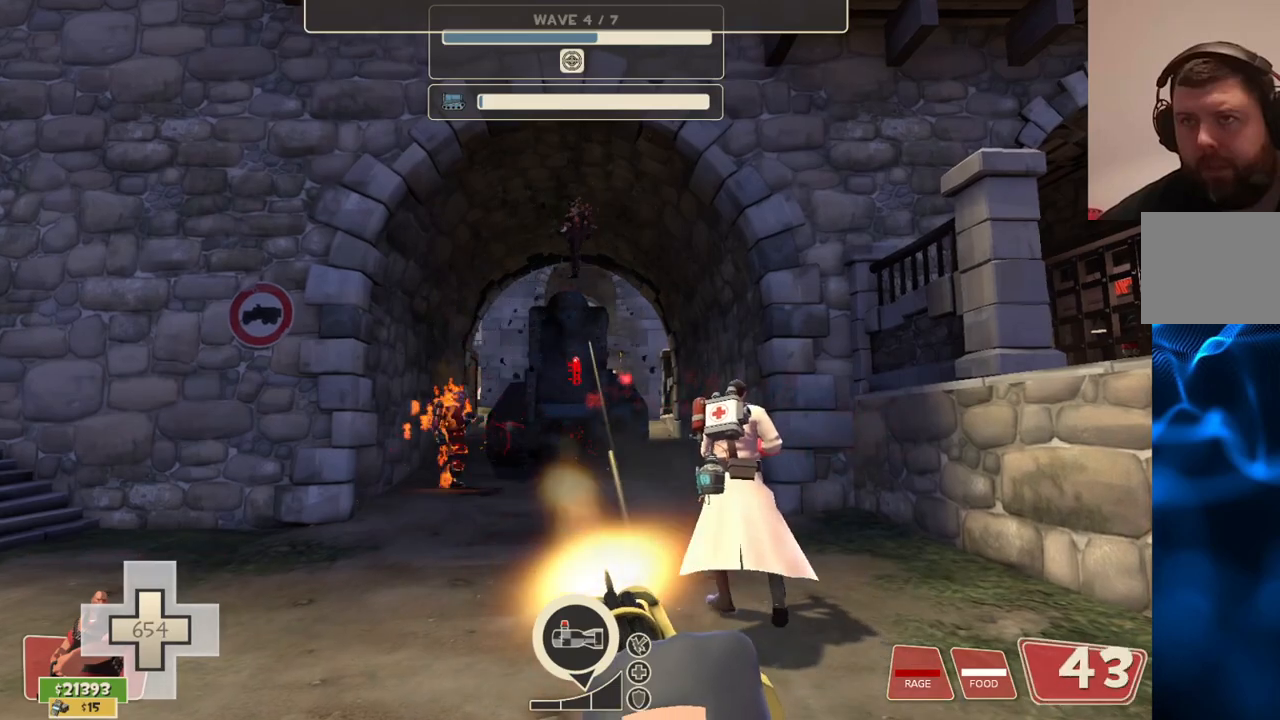
{"buttons": ["L2", "R2"], "left_stick": "center", "right_stick": "center", "events": []}
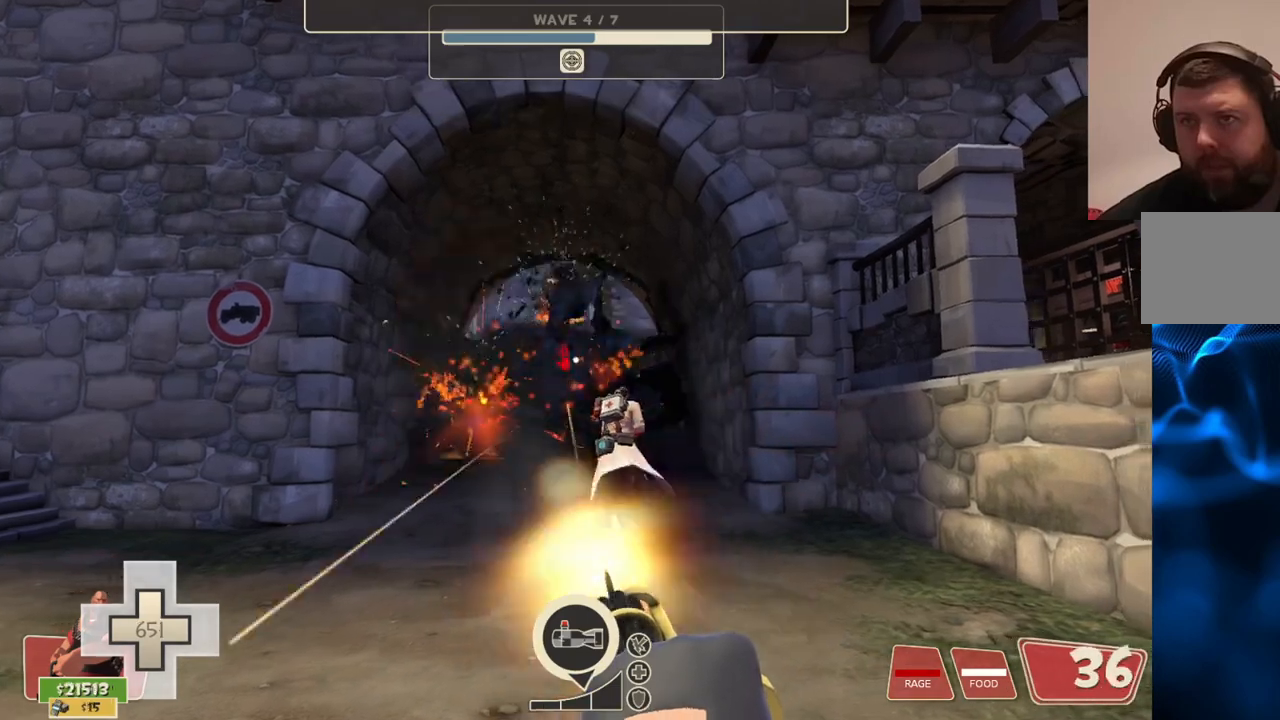
{"buttons": ["L2", "R2"], "left_stick": "up", "right_stick": "center", "events": [[183, "left_stick", "right"], [233, "right_stick", "up-right"], [350, "left_stick", "up-right"], [350, "right_stick", "right"], [500, "left_stick", "up"], [500, "right_stick", "center"]]}
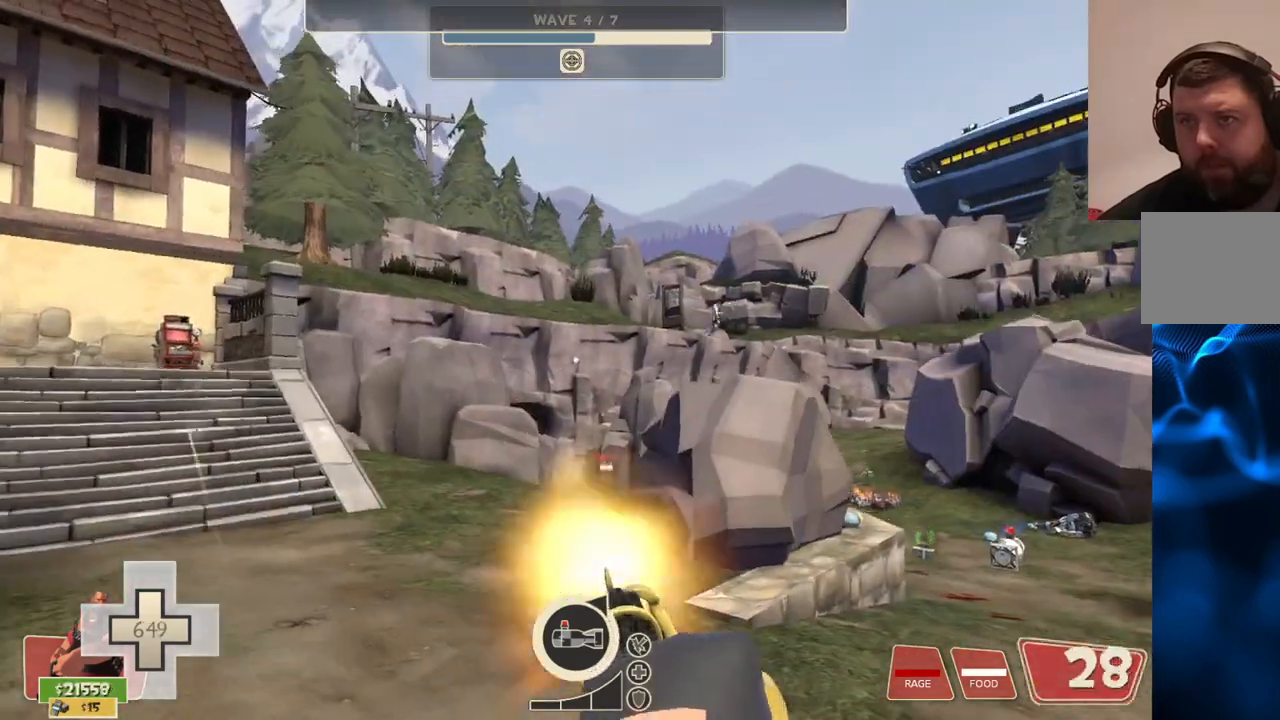
{"buttons": ["L2", "R2"], "left_stick": "up", "right_stick": "center", "events": [[267, "right_stick", "right"], [400, "right_stick", "center"]]}
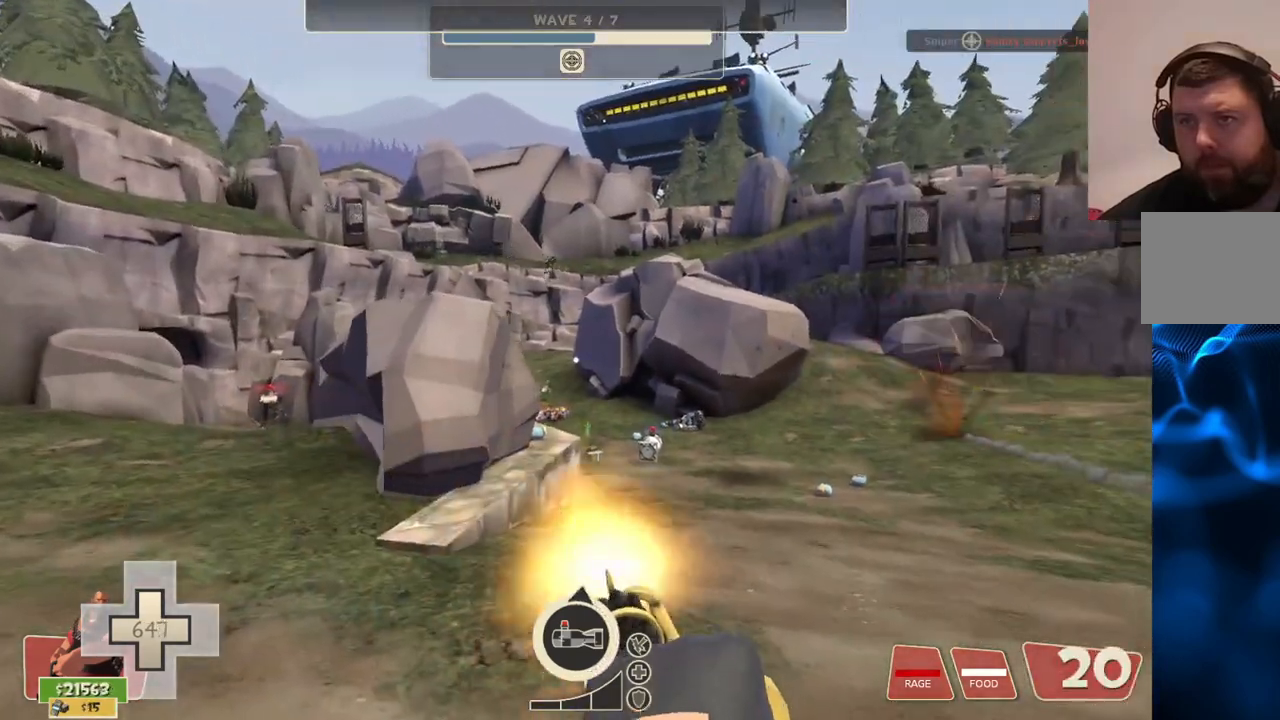
{"buttons": ["L2", "R2"], "left_stick": "up-left", "right_stick": "center", "events": [[300, "left_stick", "up-left"]]}
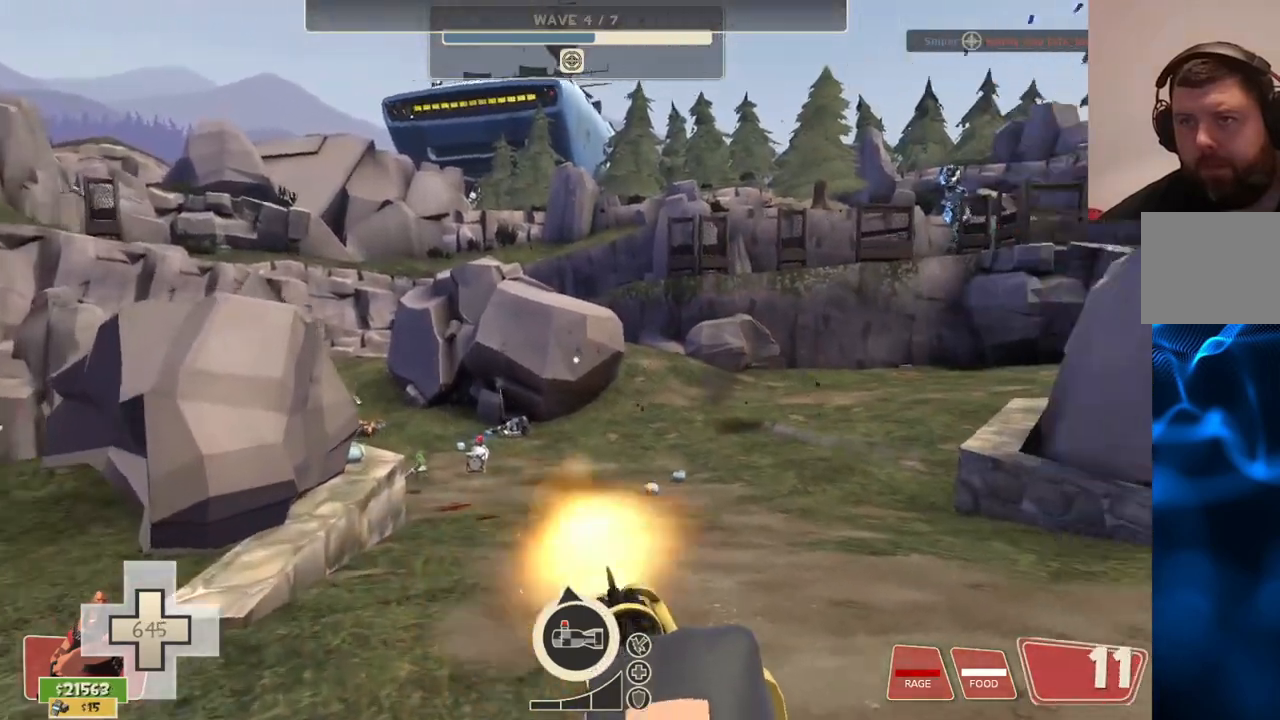
{"buttons": ["L2", "R2"], "left_stick": "up-left", "right_stick": "center", "events": [[383, "right_stick", "right"], [500, "right_stick", "center"]]}
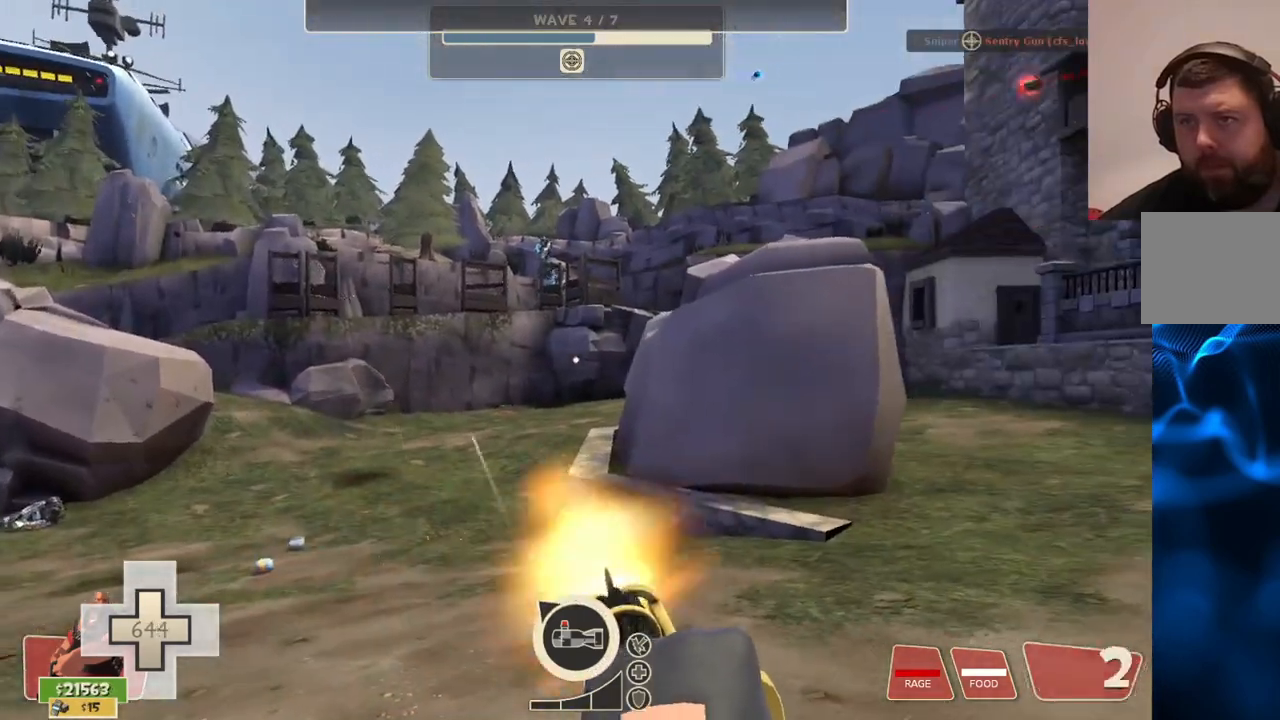
{"buttons": ["L2", "R2"], "left_stick": "up-left", "right_stick": "center", "events": []}
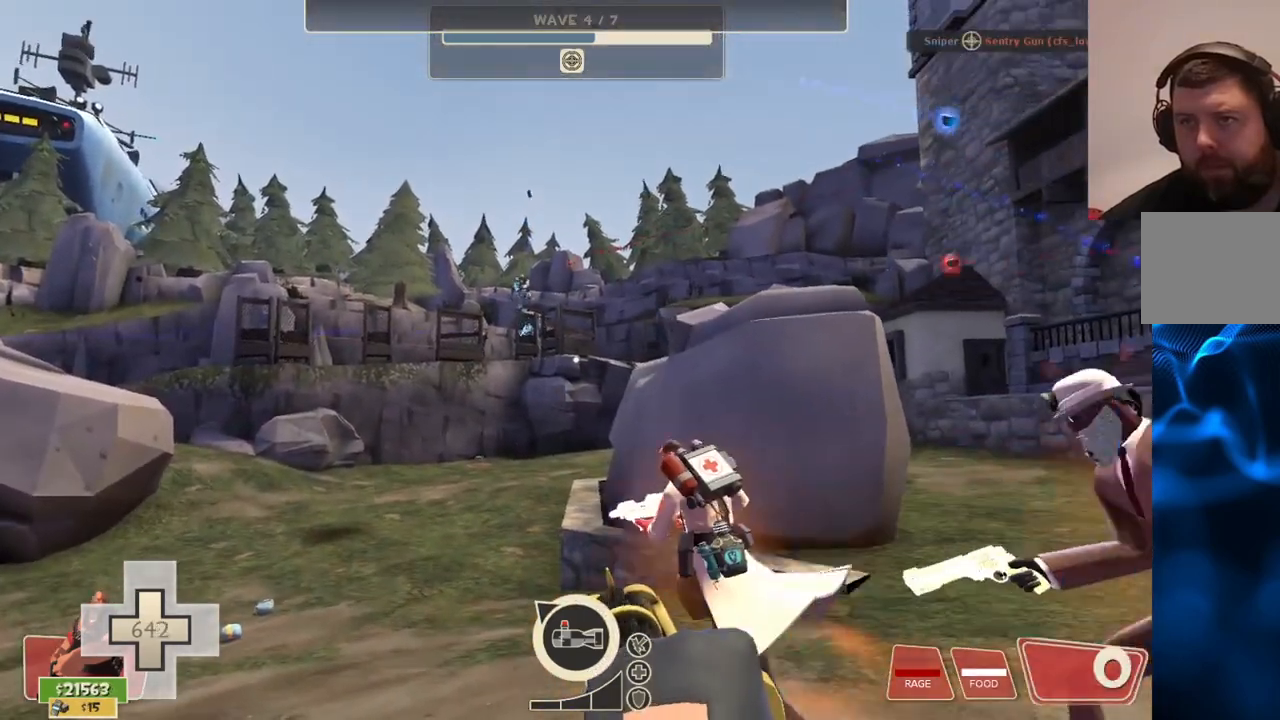
{"buttons": [], "left_stick": "up-left", "right_stick": "center", "events": [[67, "right_stick", "left"], [83, "L2", "up"], [117, "R2", "up"], [300, "right_stick", "center"]]}
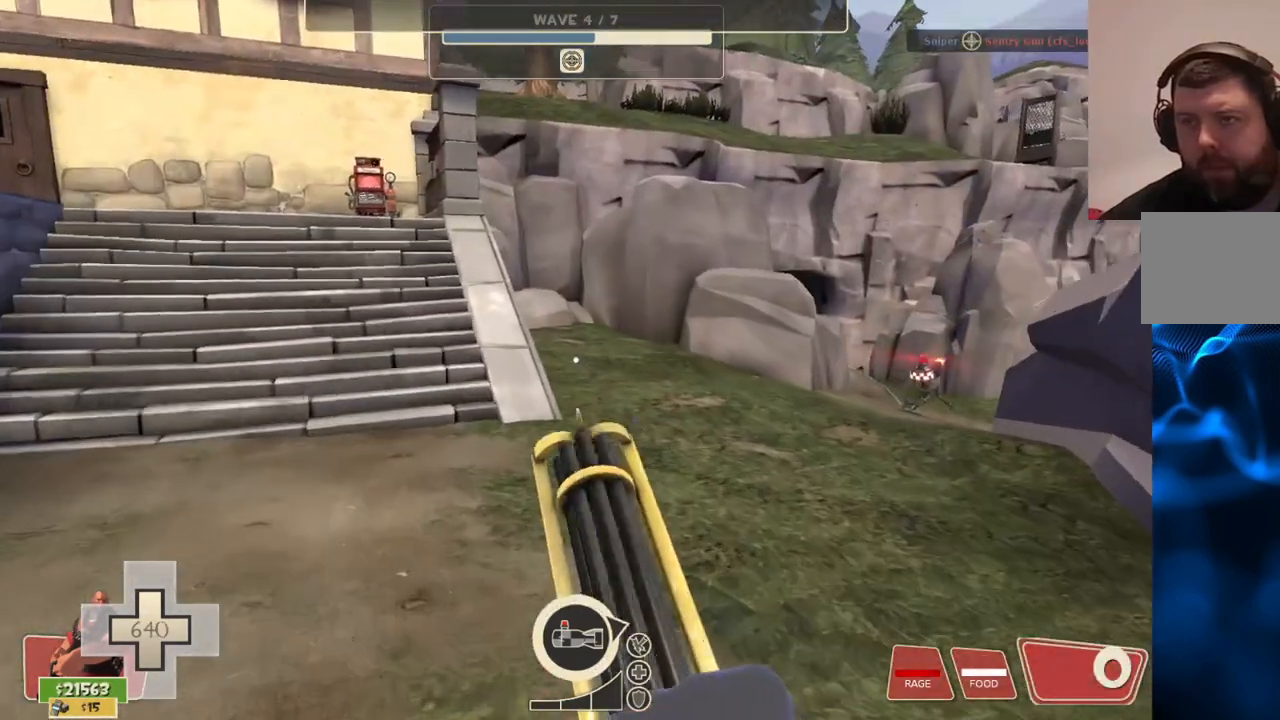
{"buttons": [], "left_stick": "up-left", "right_stick": "center", "events": []}
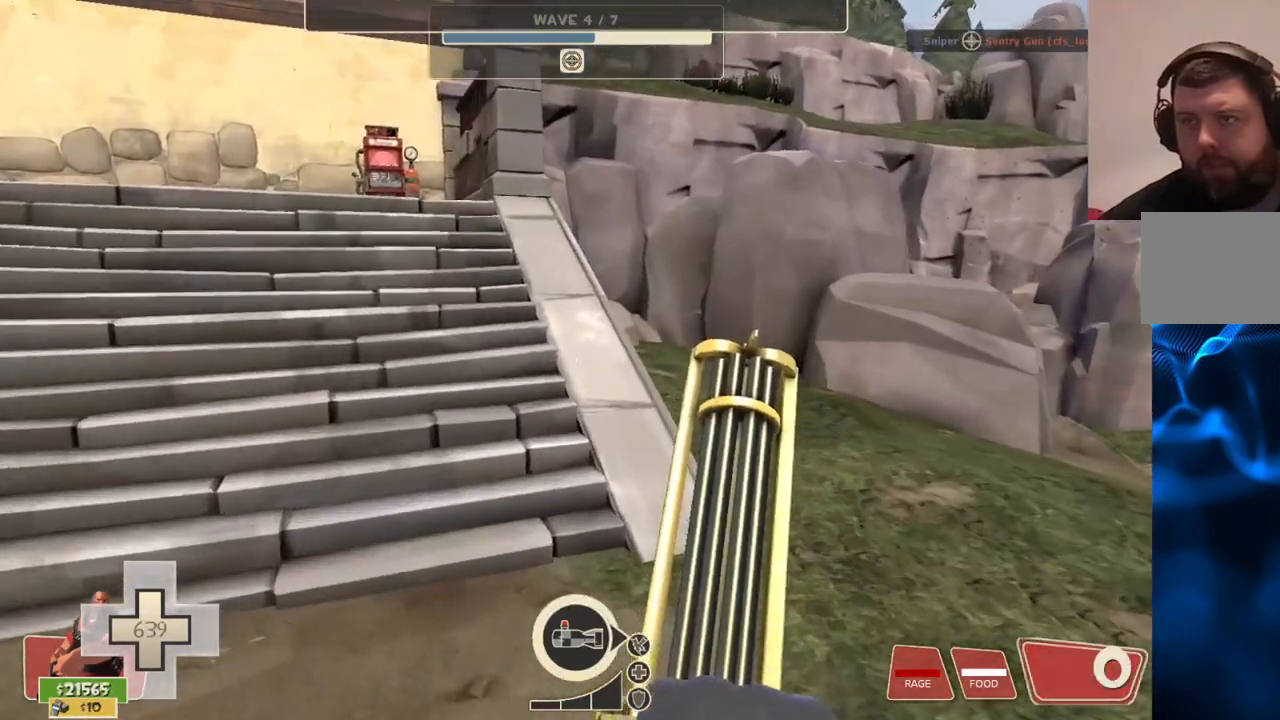
{"buttons": [], "left_stick": "up-left", "right_stick": "center", "events": []}
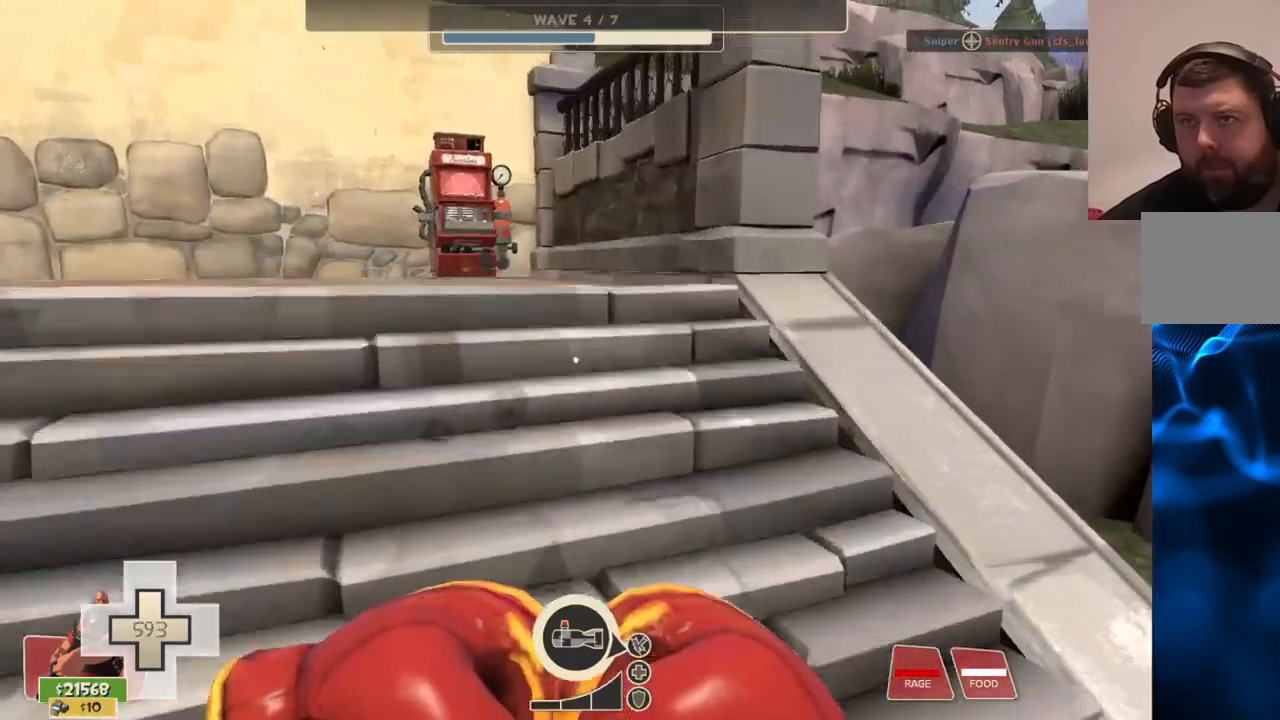
{"buttons": [], "left_stick": "up-left", "right_stick": "right", "events": [[300, "right_stick", "right"]]}
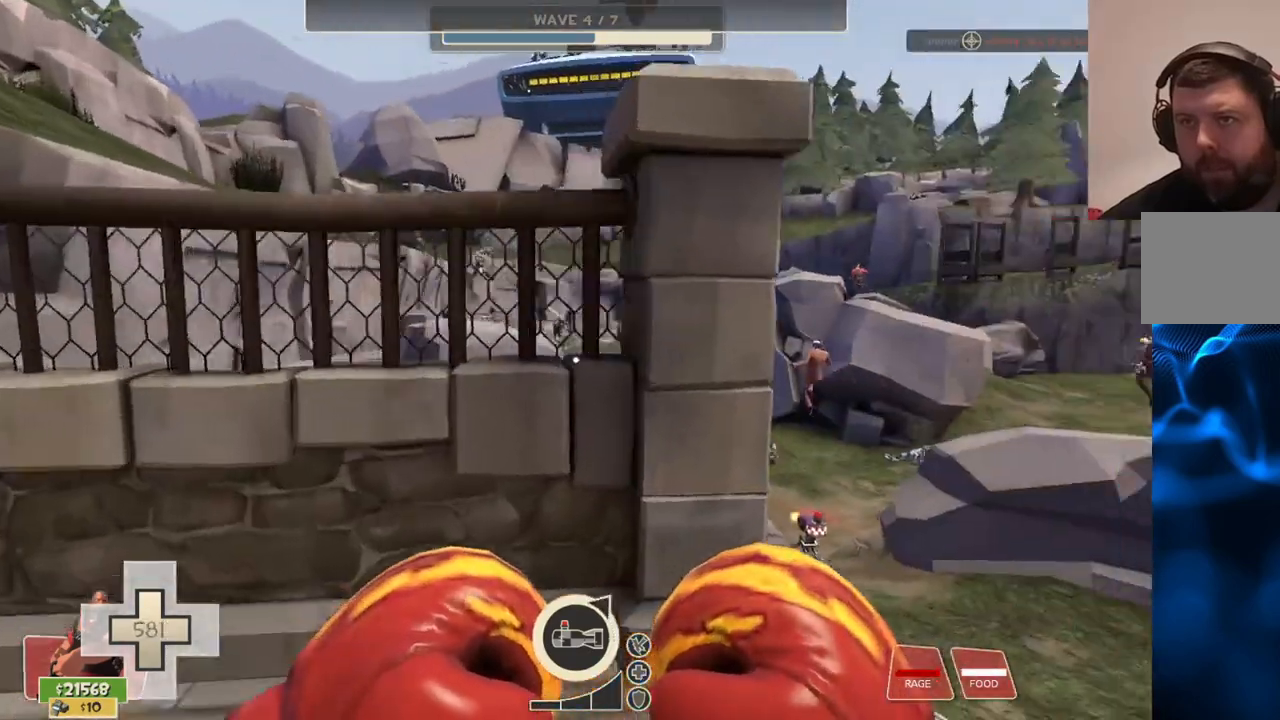
{"buttons": [], "left_stick": "center", "right_stick": "center", "events": [[17, "L1", "down"], [67, "right_stick", "center"], [83, "left_stick", "up"], [117, "L1", "up"], [283, "L1", "down"], [317, "left_stick", "center"], [400, "L1", "up"]]}
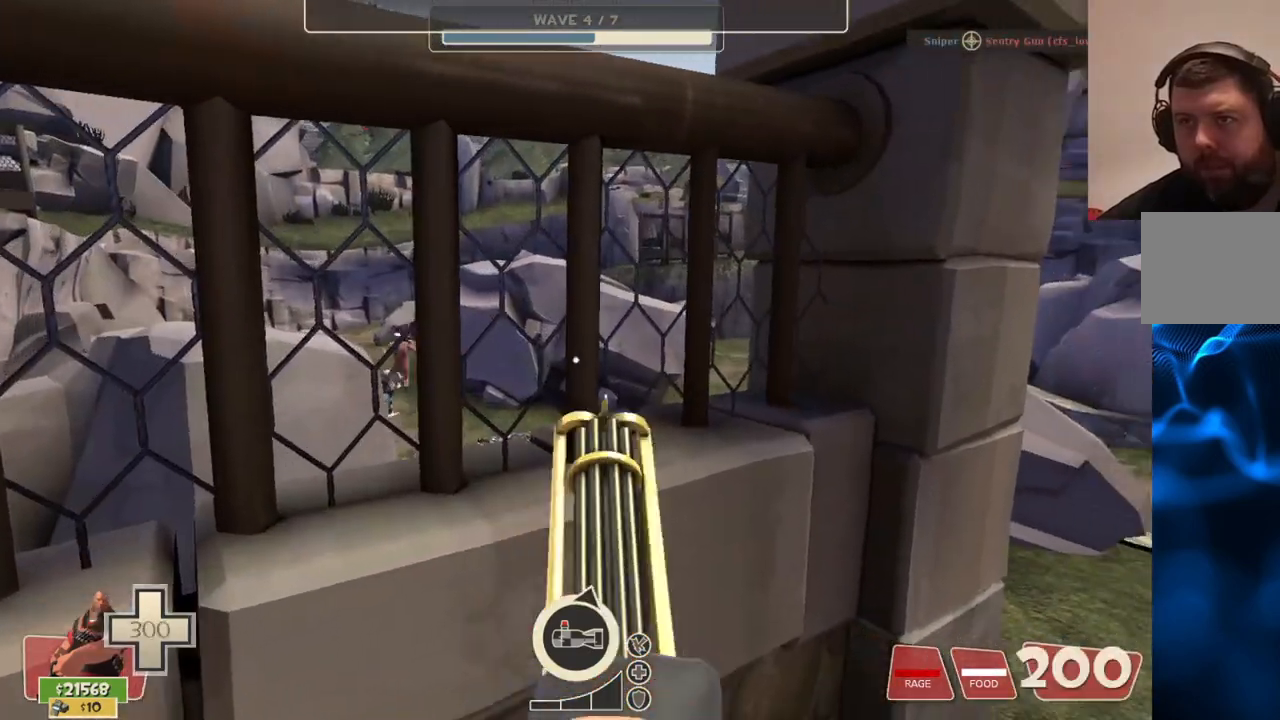
{"buttons": ["L2"], "left_stick": "right", "right_stick": "center", "events": [[400, "left_stick", "right"], [483, "L2", "down"]]}
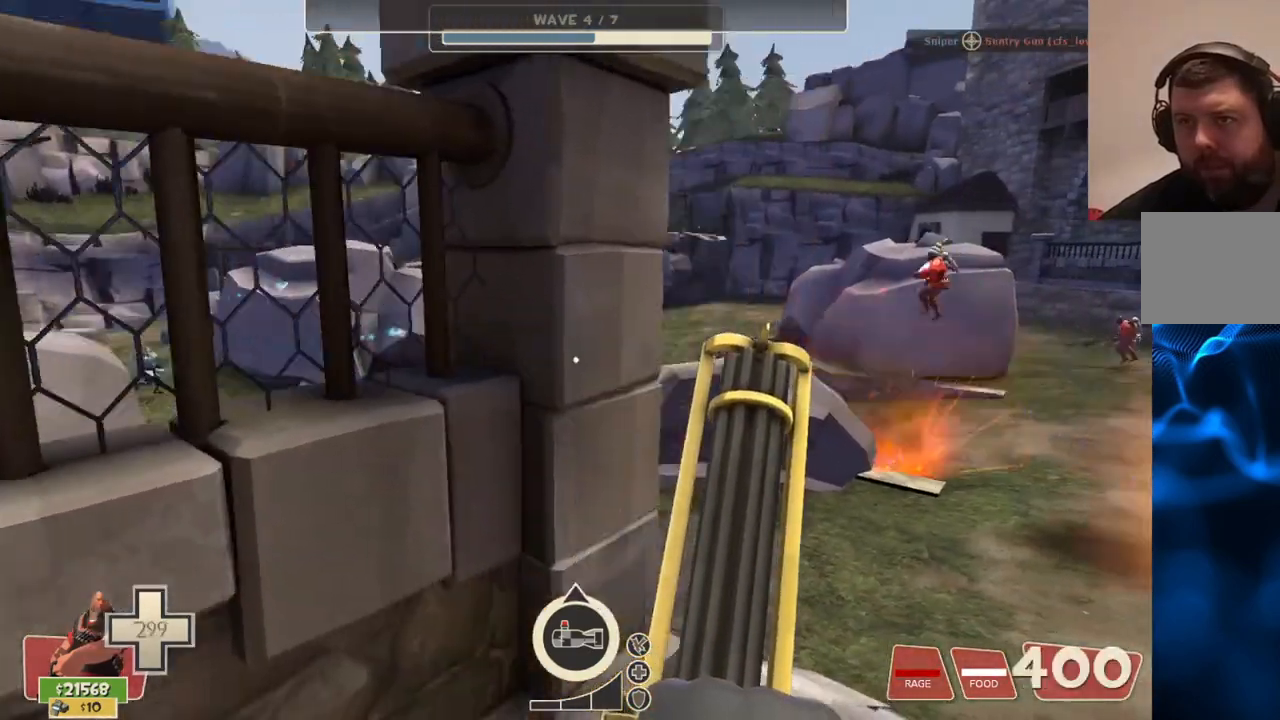
{"buttons": ["L2", "R2"], "left_stick": "up-right", "right_stick": "center", "events": [[117, "left_stick", "up-right"], [117, "right_stick", "up-left"], [183, "R2", "down"], [183, "right_stick", "center"]]}
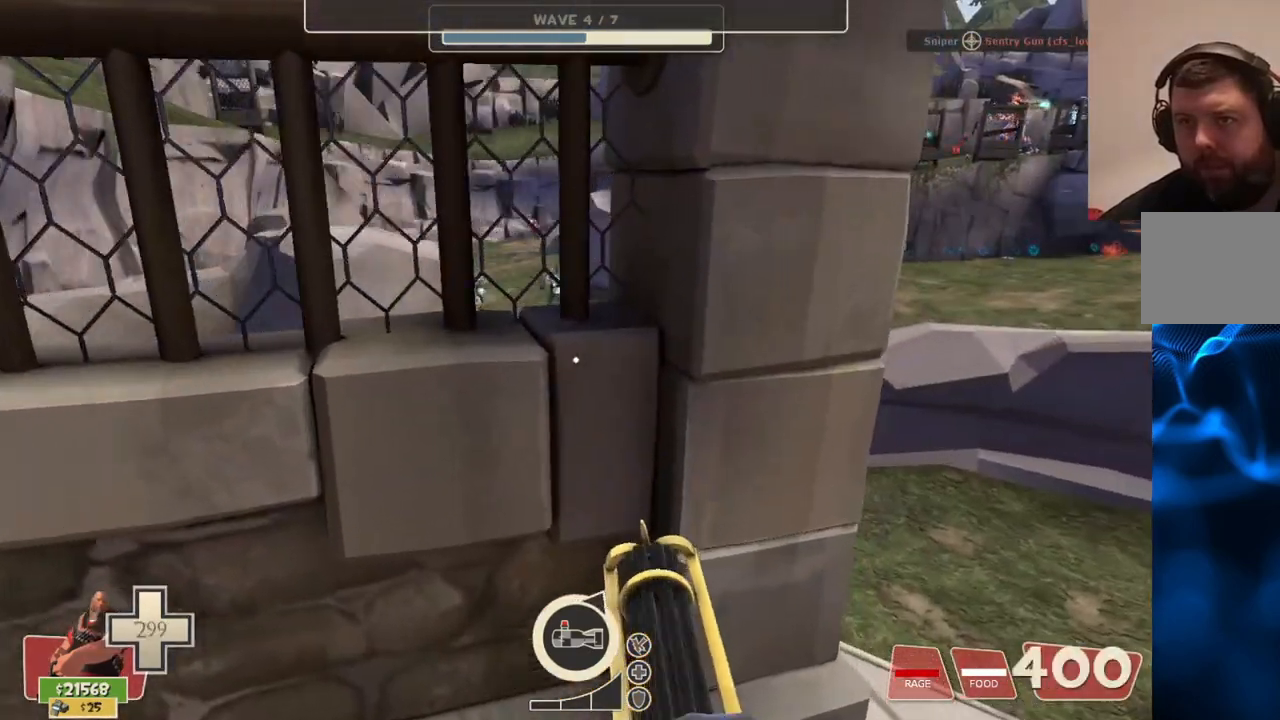
{"buttons": ["L2", "R2"], "left_stick": "up-right", "right_stick": "center", "events": []}
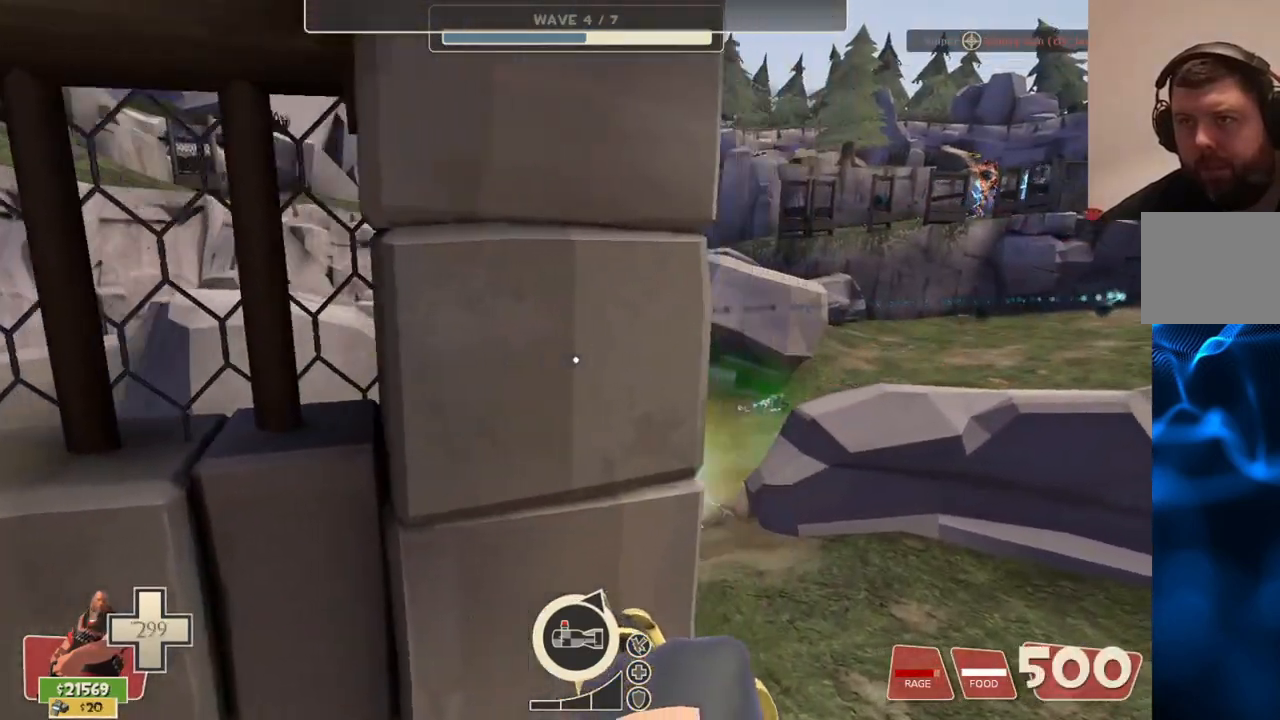
{"buttons": ["L2", "R2"], "left_stick": "up", "right_stick": "center", "events": [[433, "left_stick", "up"]]}
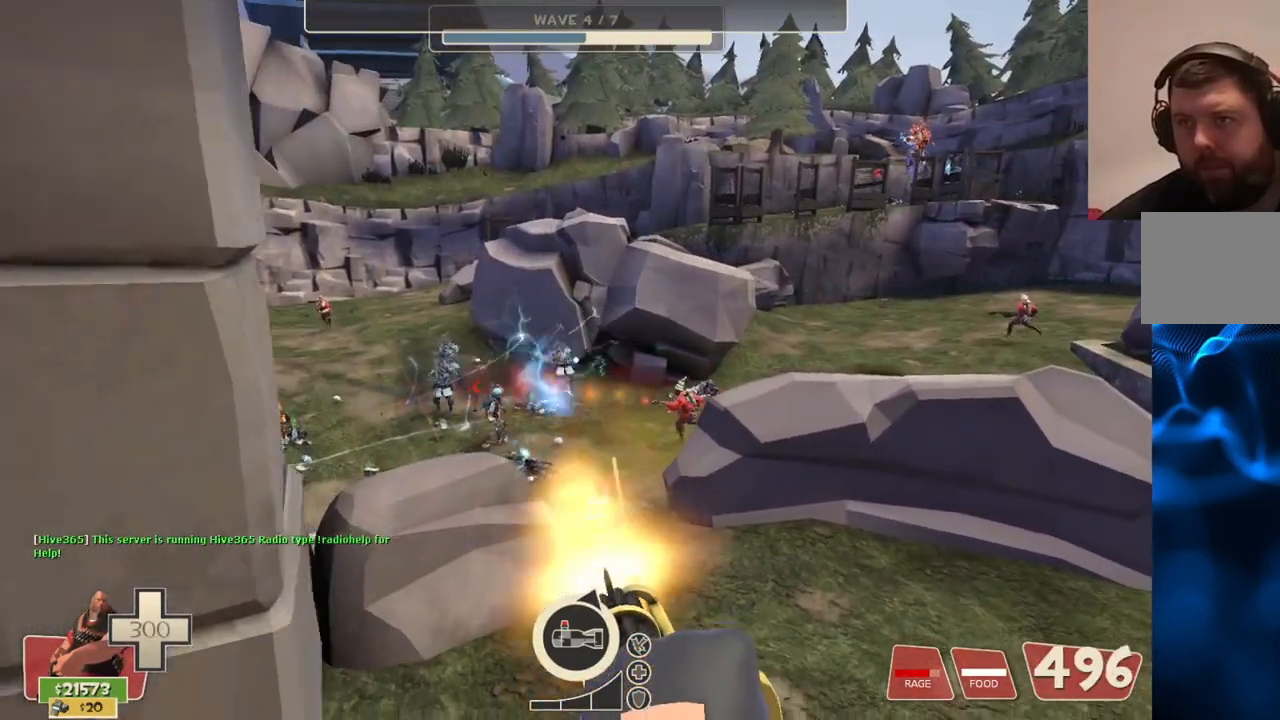
{"buttons": ["L2", "R2"], "left_stick": "center", "right_stick": "center", "events": [[117, "left_stick", "center"]]}
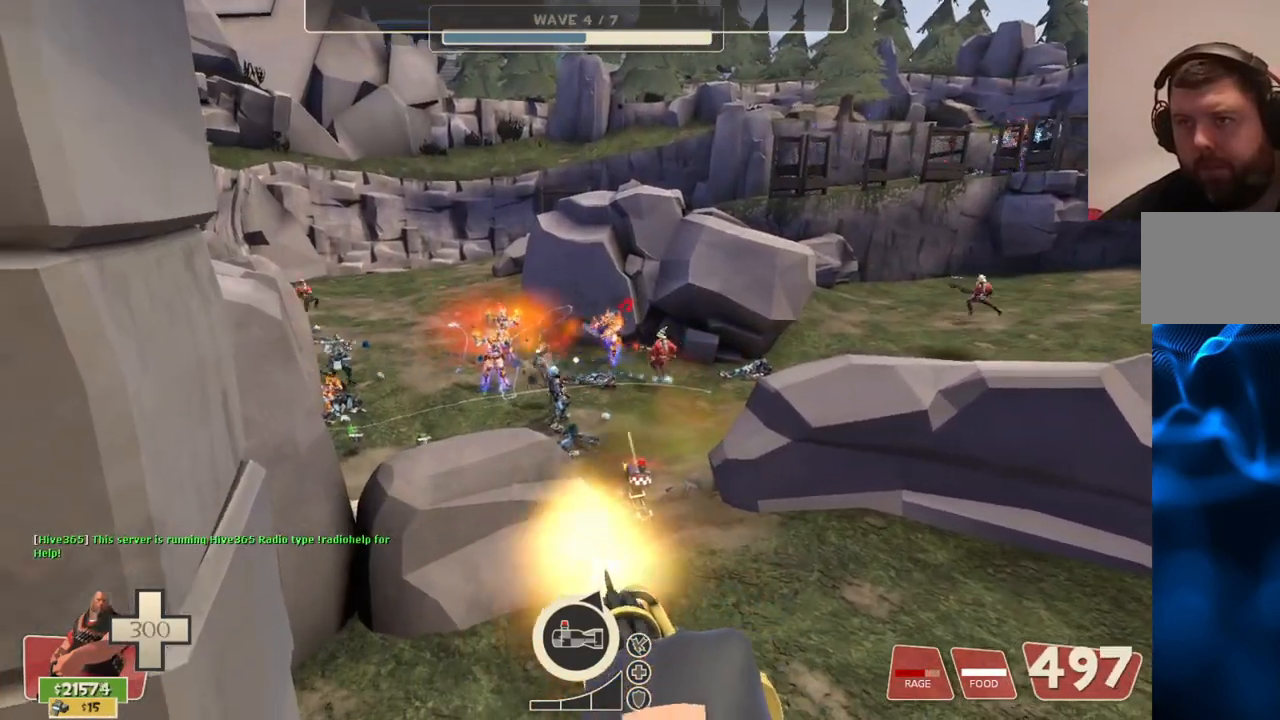
{"buttons": ["L2", "R2"], "left_stick": "center", "right_stick": "center", "events": []}
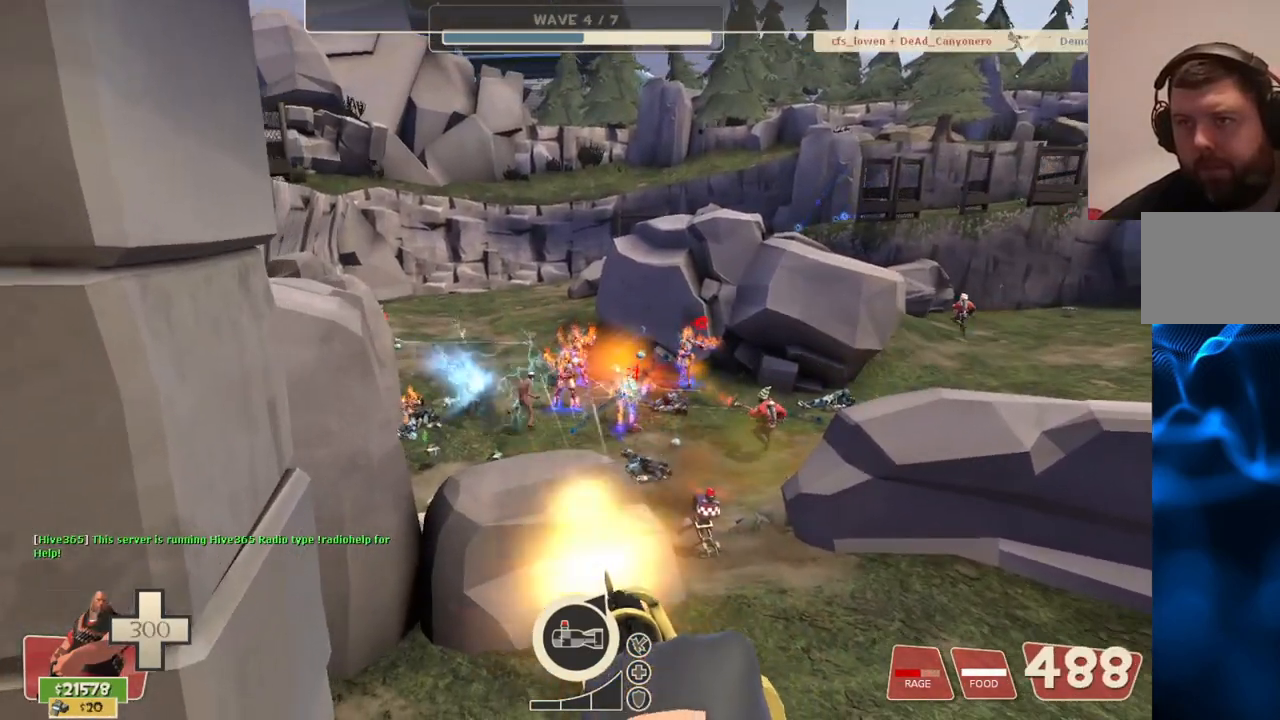
{"buttons": ["L2", "R2"], "left_stick": "center", "right_stick": "center", "events": []}
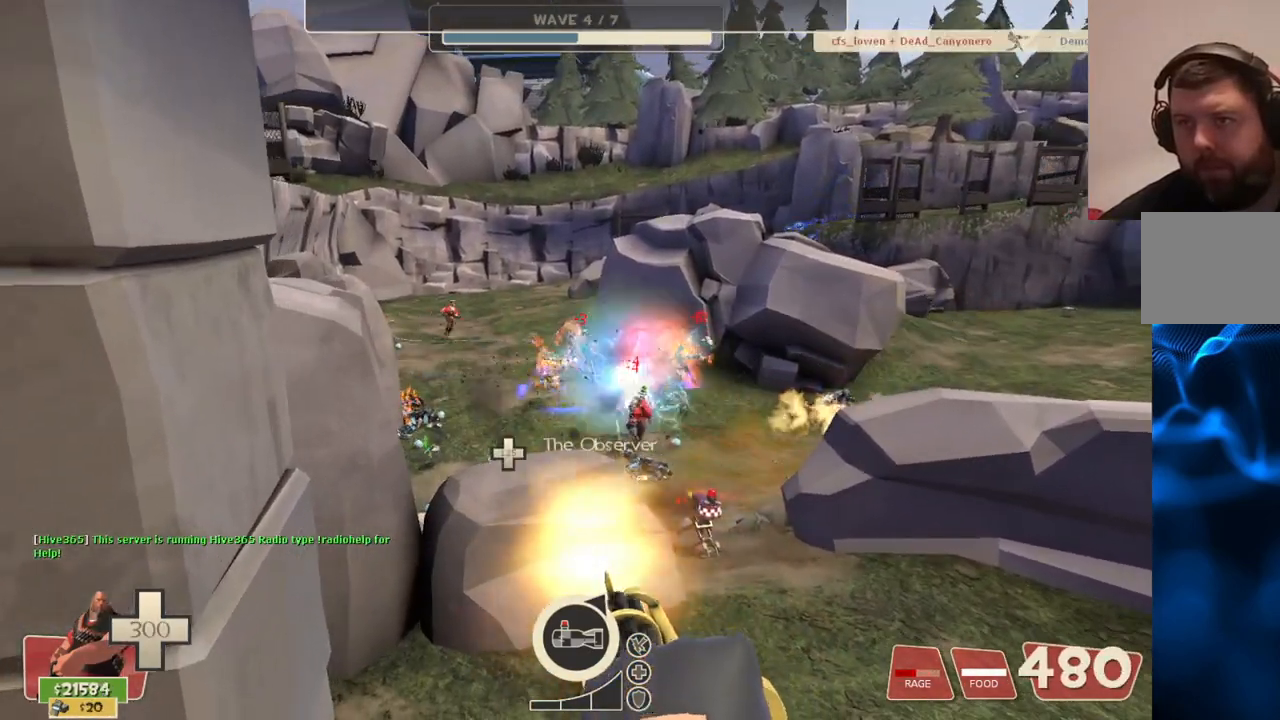
{"buttons": ["L2", "R2"], "left_stick": "right", "right_stick": "center", "events": [[67, "left_stick", "right"]]}
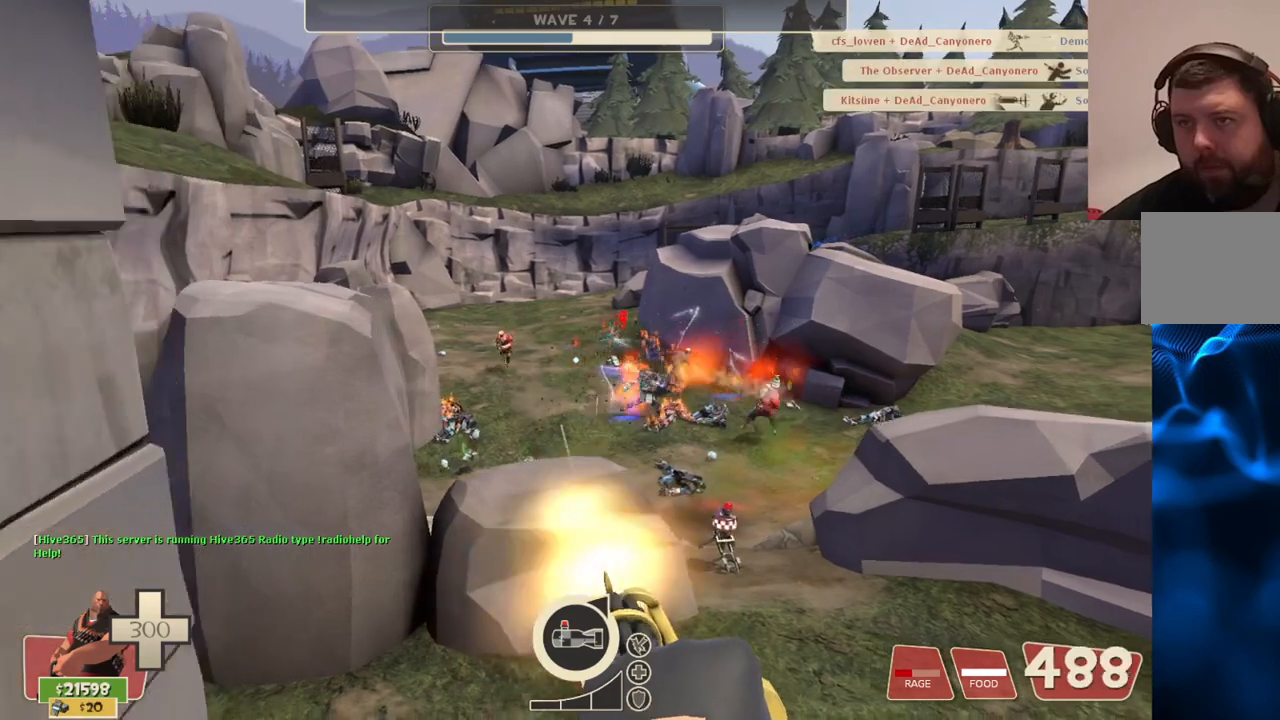
{"buttons": ["L2", "R2"], "left_stick": "right", "right_stick": "center", "events": []}
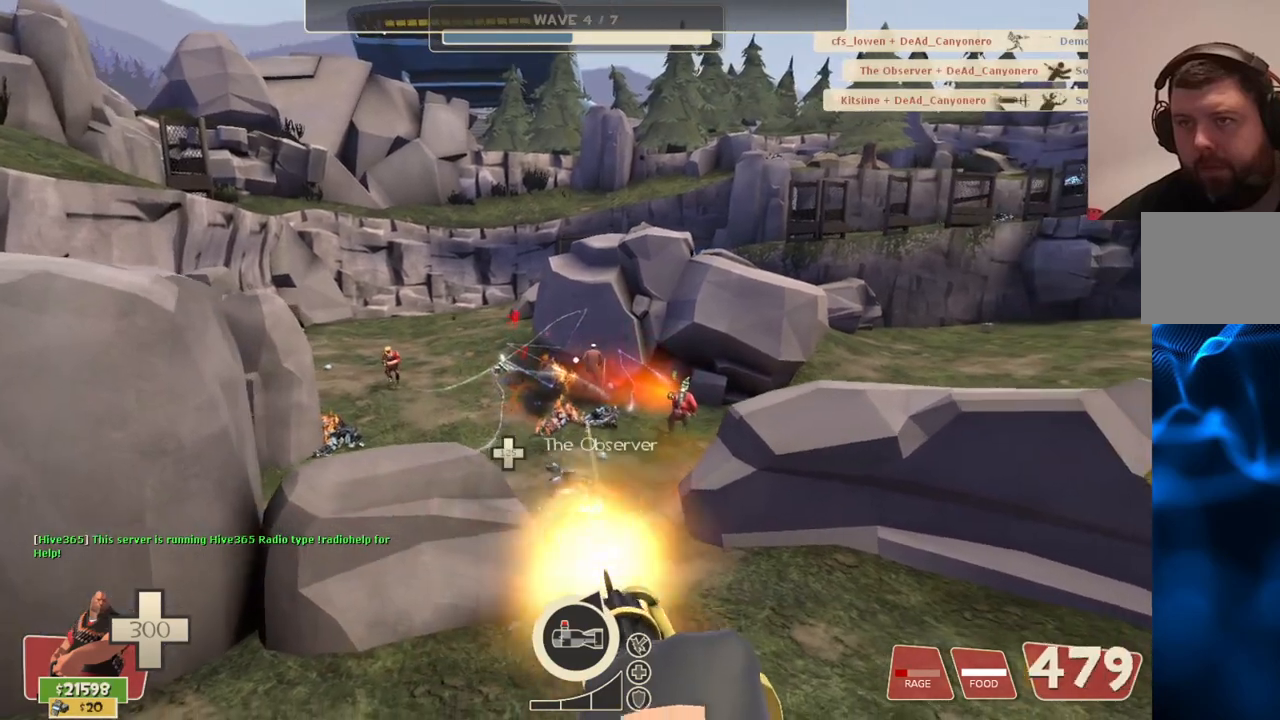
{"buttons": ["L2", "R2"], "left_stick": "down-left", "right_stick": "center", "events": [[233, "left_stick", "up"], [233, "right_stick", "right"], [367, "left_stick", "down-left"], [367, "right_stick", "center"]]}
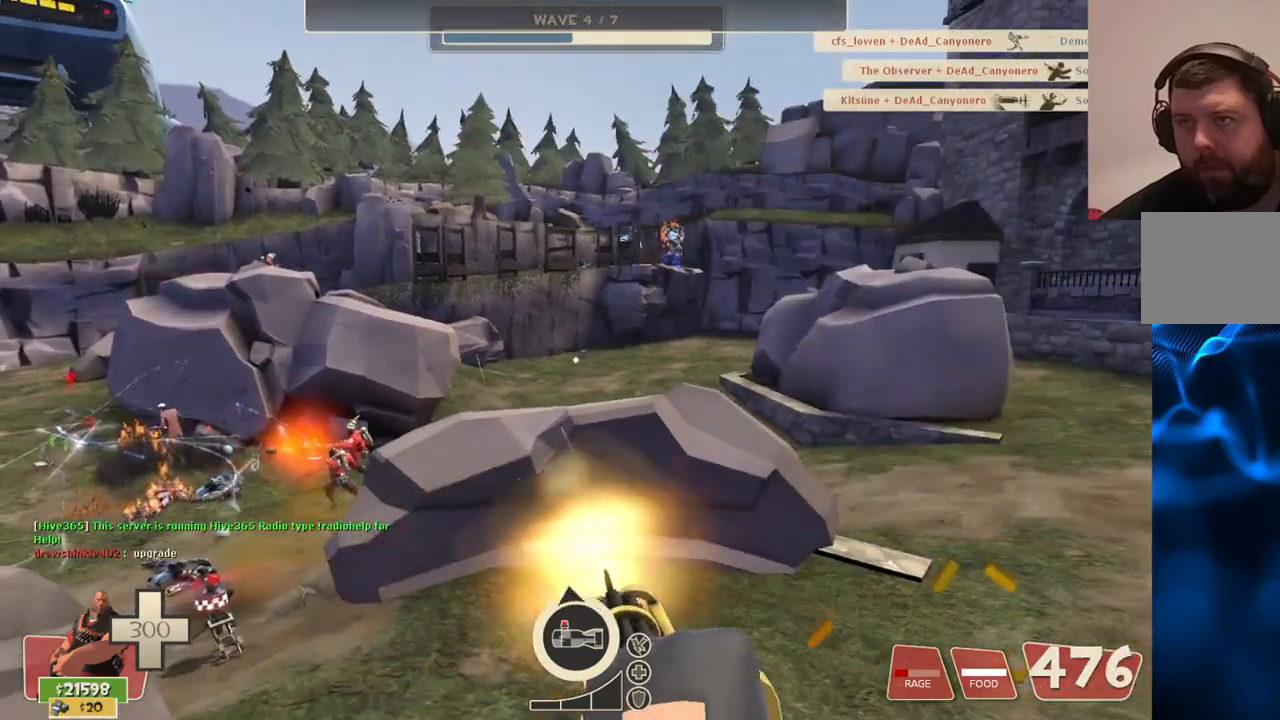
{"buttons": ["L2", "R2"], "left_stick": "down", "right_stick": "center", "events": [[217, "left_stick", "down"]]}
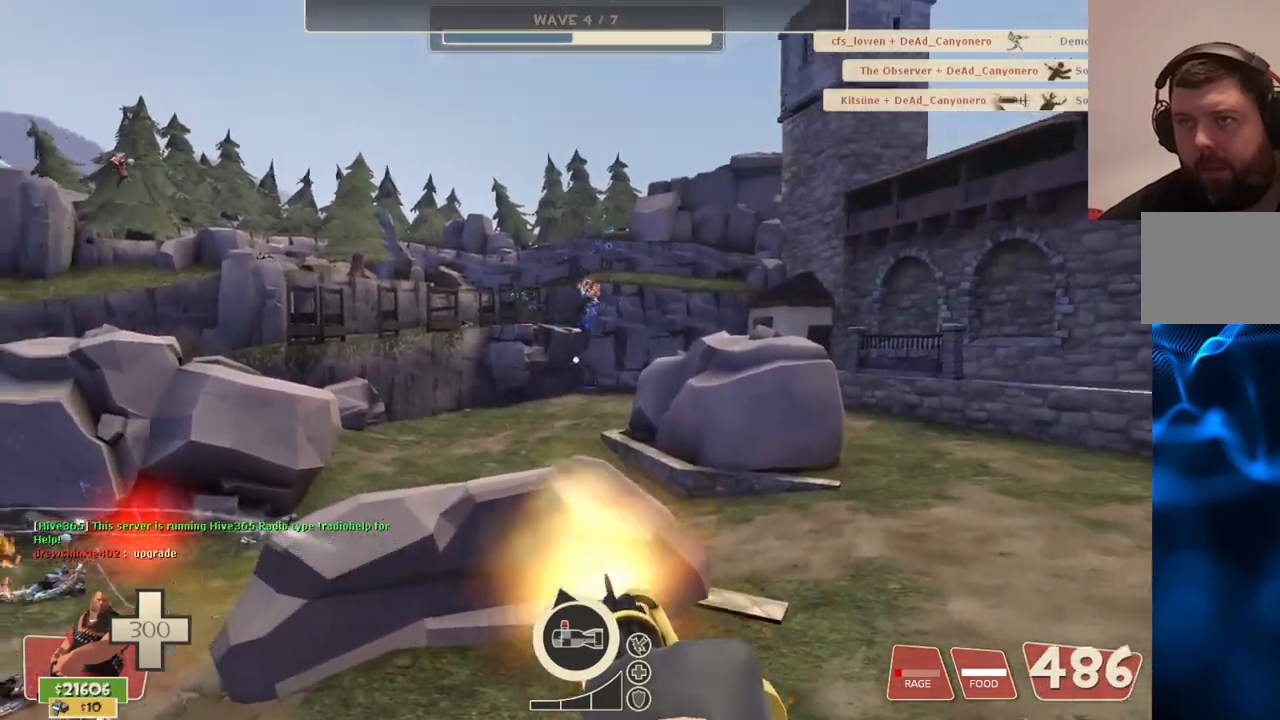
{"buttons": ["L2", "R2"], "left_stick": "down", "right_stick": "center", "events": []}
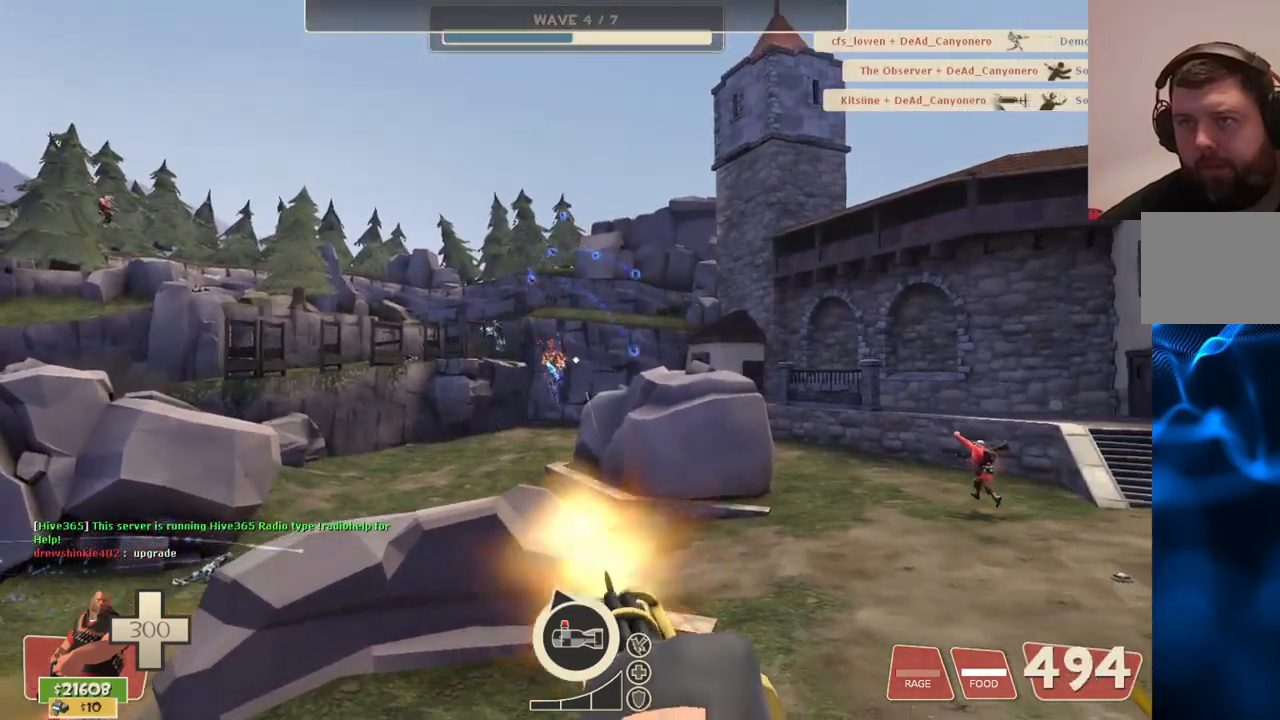
{"buttons": ["L2", "R2"], "left_stick": "down-left", "right_stick": "center", "events": [[467, "left_stick", "down-left"]]}
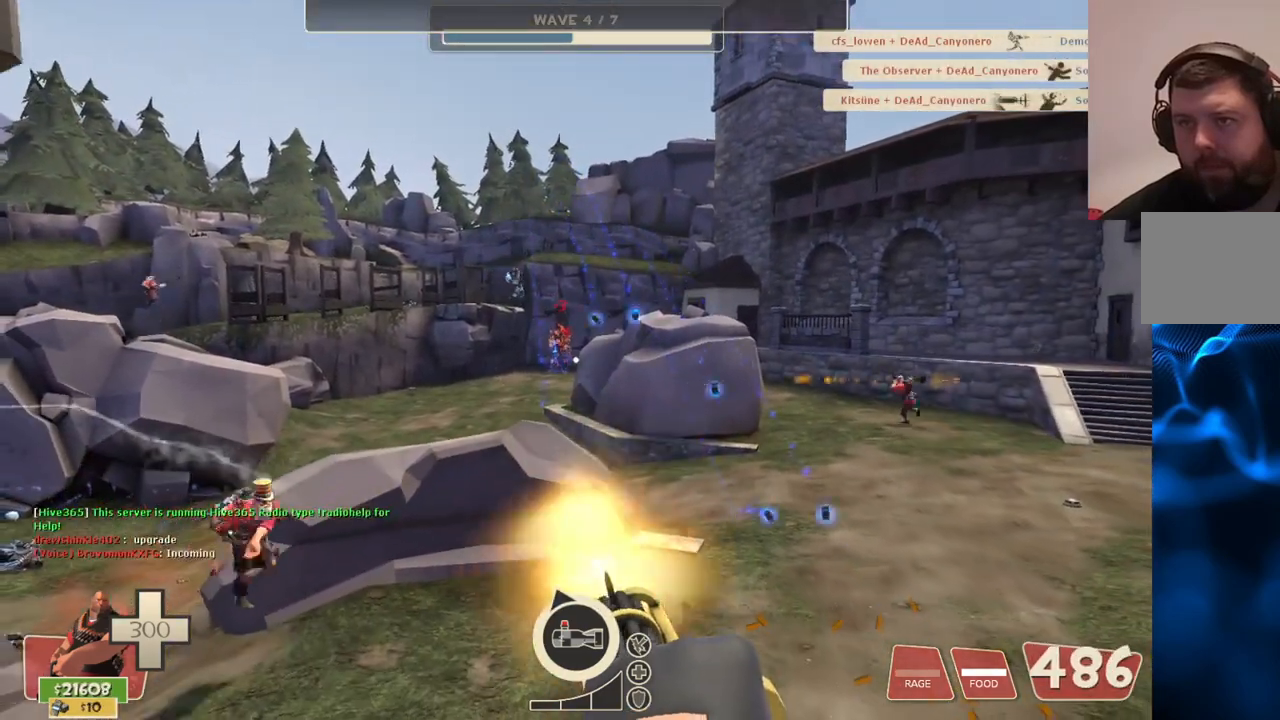
{"buttons": ["L2", "R2"], "left_stick": "down-left", "right_stick": "center", "events": []}
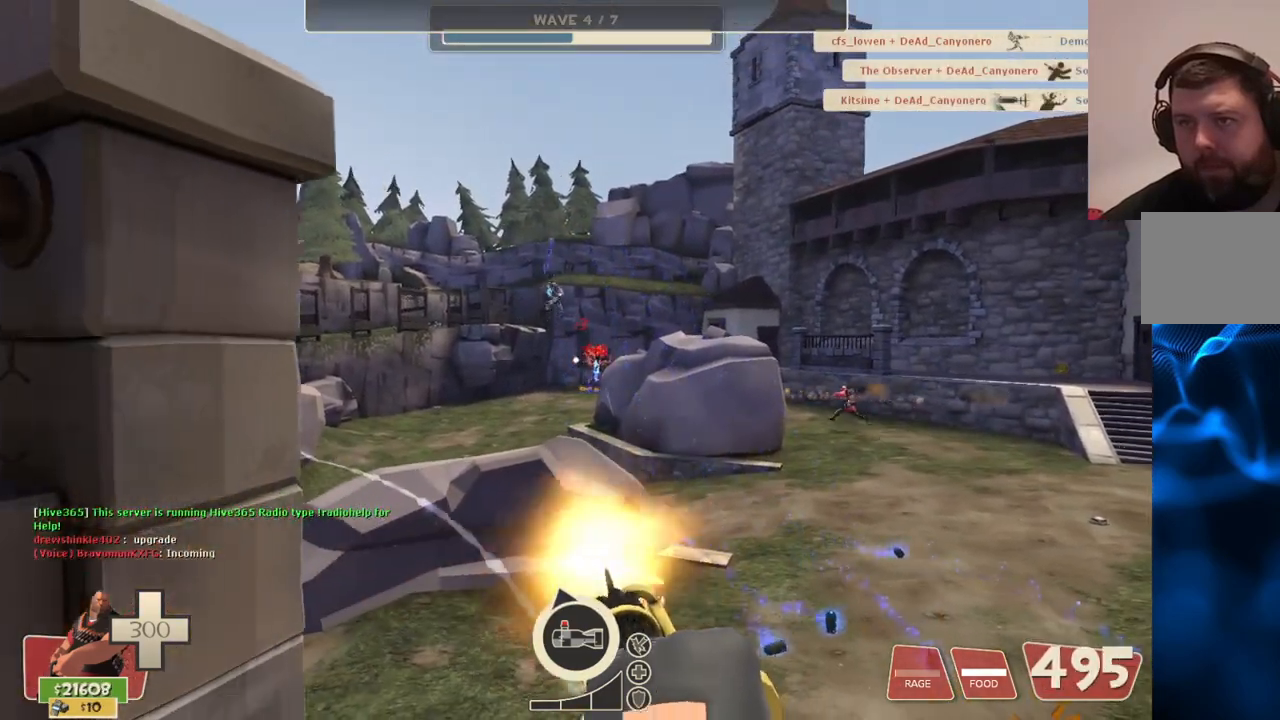
{"buttons": ["L2", "R2"], "left_stick": "up", "right_stick": "center", "events": [[67, "left_stick", "center"], [117, "left_stick", "up-right"], [300, "left_stick", "up"]]}